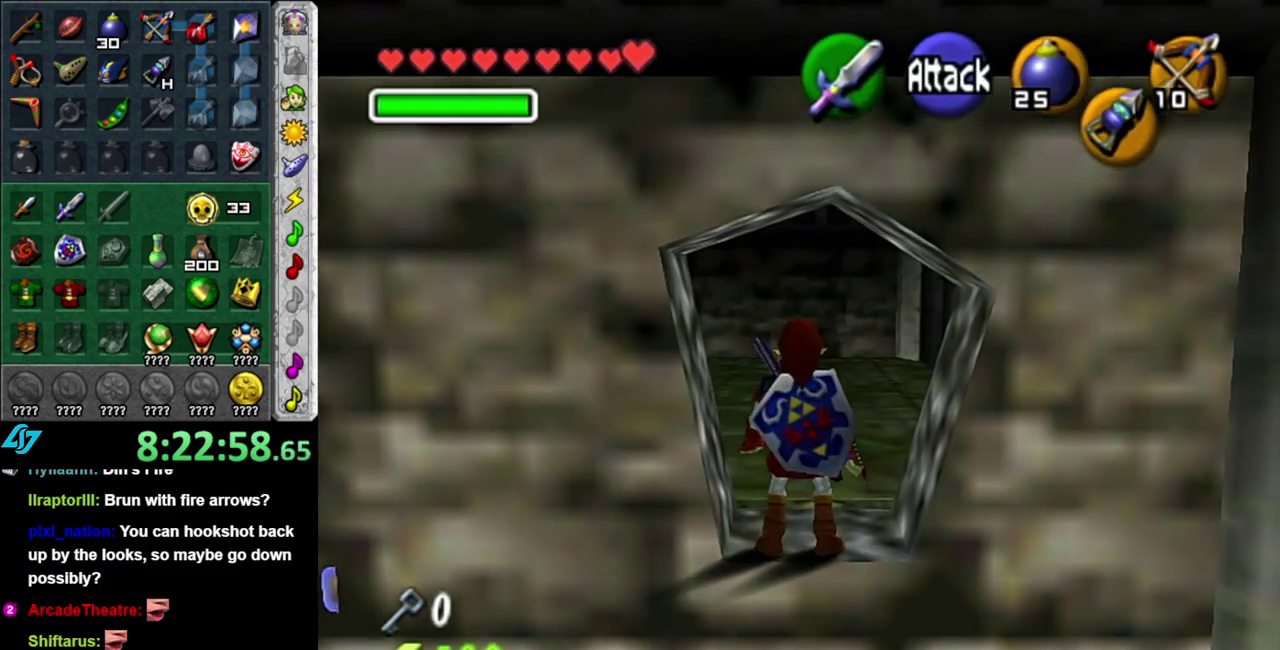
Gameplay with a controller (Nintendo layout); each line is a JSON object with the inputs held at the frame after it. "events" lists button and stick changes between this image and that frame as [ms after this image, input, new state], when the widget could be followed in between. This overlay highlights the sticks when they move; stick clicks (L3 R3) are not distinguishable. Not read: L3 R2 R3 Y.
{"buttons": [], "left_stick": "up-right", "right_stick": "center", "events": [[150, "A", "up"]]}
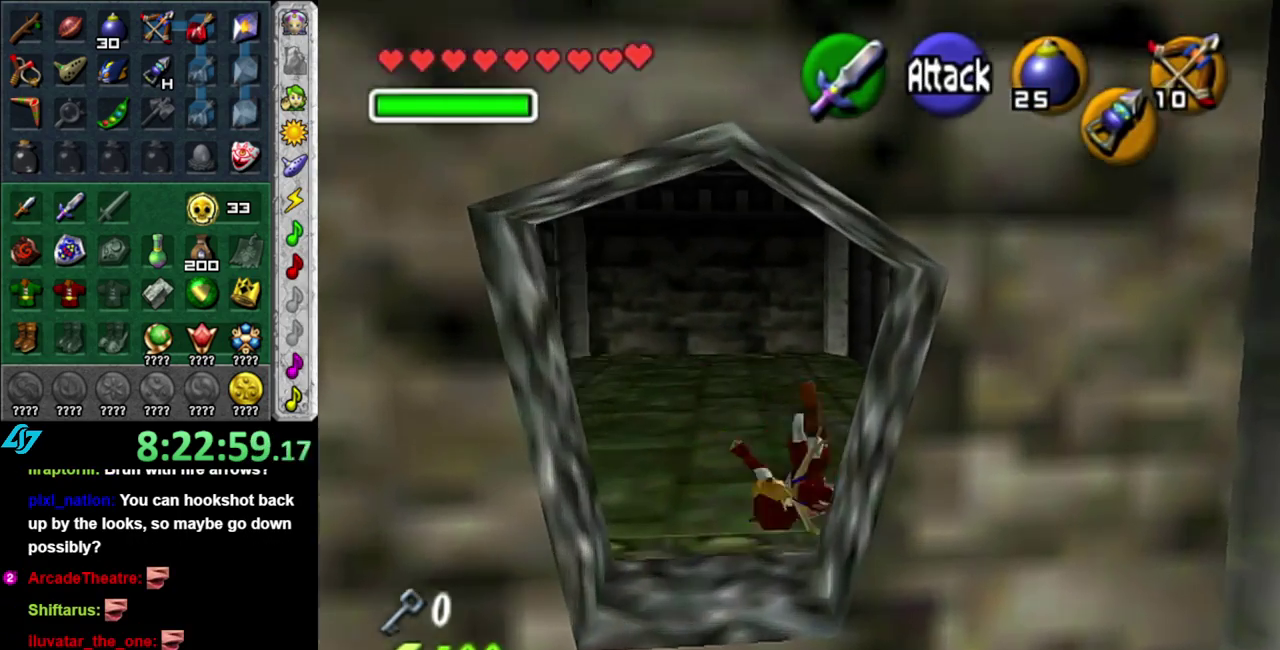
{"buttons": [], "left_stick": "up-right", "right_stick": "center", "events": []}
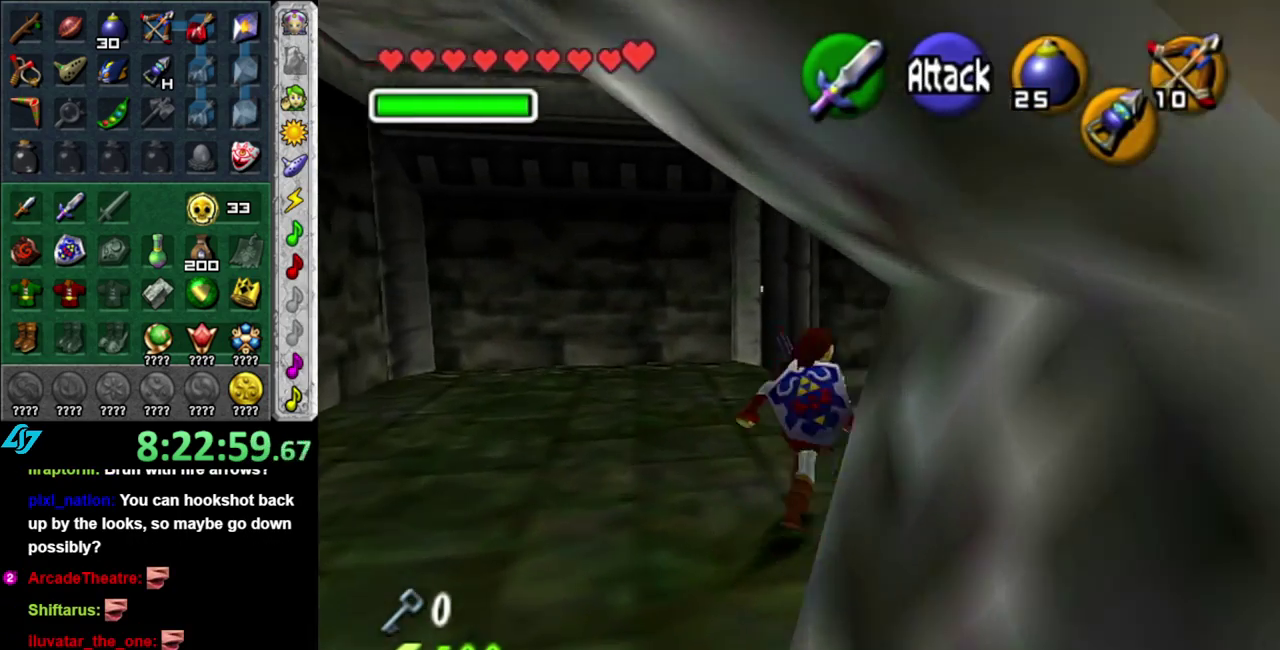
{"buttons": ["A"], "left_stick": "up-right", "right_stick": "center", "events": [[467, "A", "down"]]}
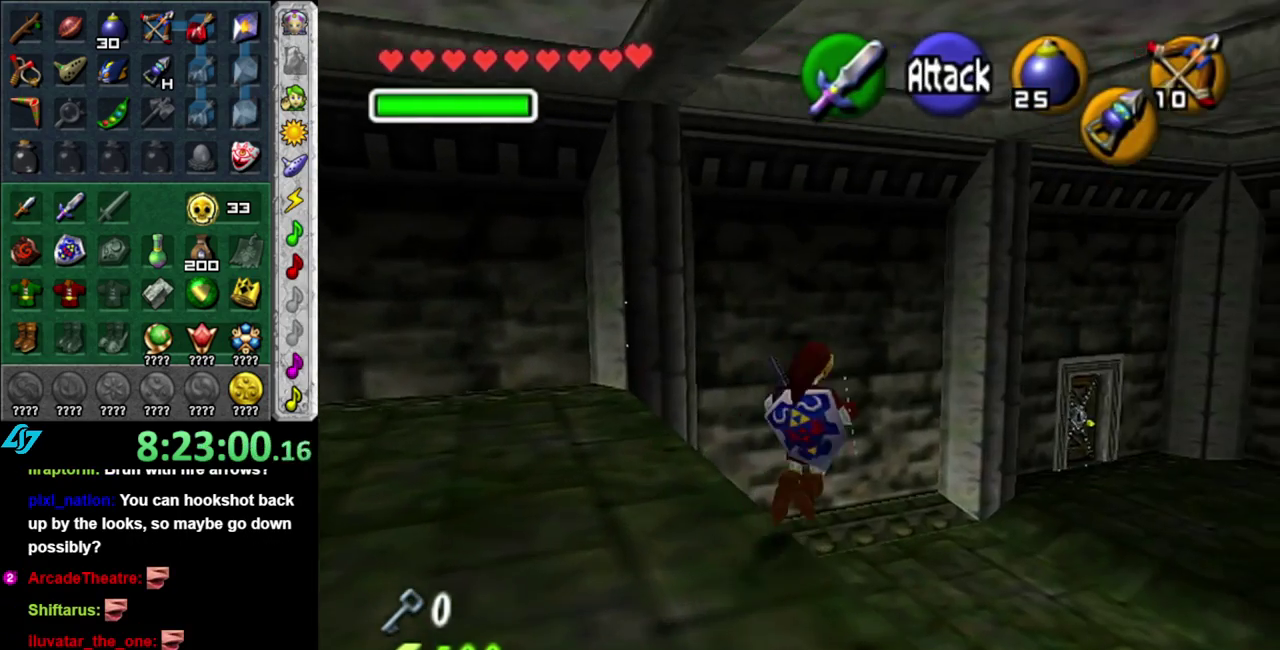
{"buttons": [], "left_stick": "up-right", "right_stick": "center", "events": [[117, "A", "up"]]}
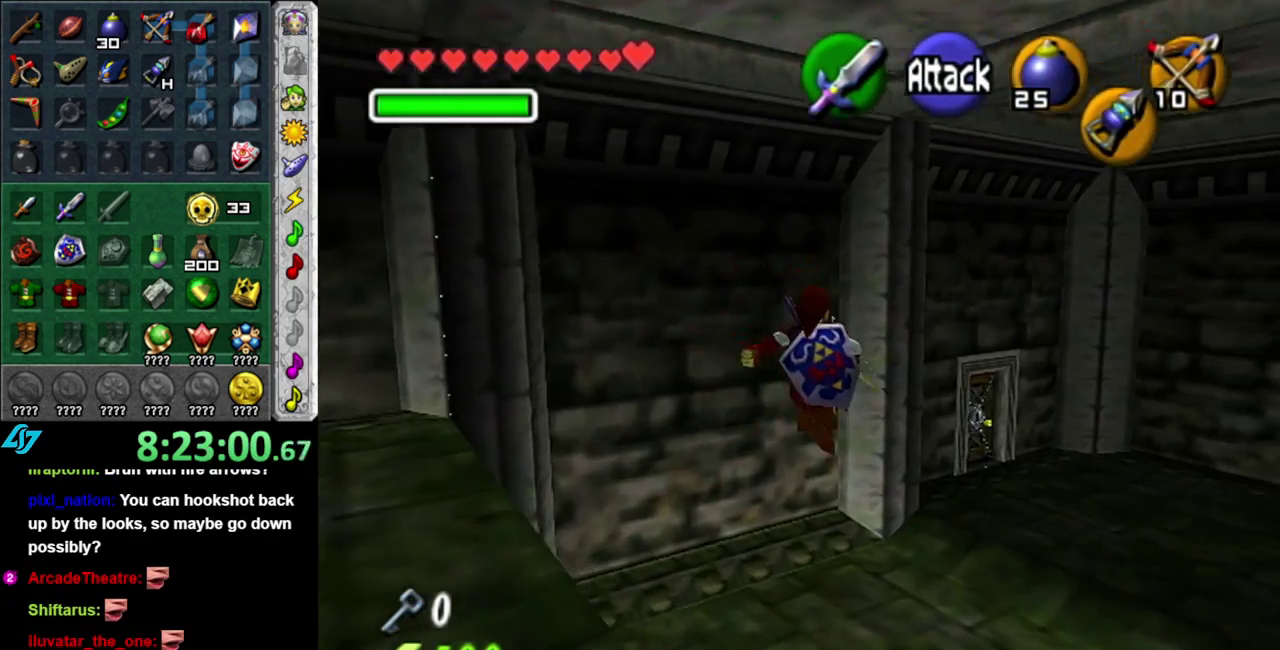
{"buttons": [], "left_stick": "up-right", "right_stick": "center", "events": [[83, "left_stick", "right"], [483, "left_stick", "up-right"]]}
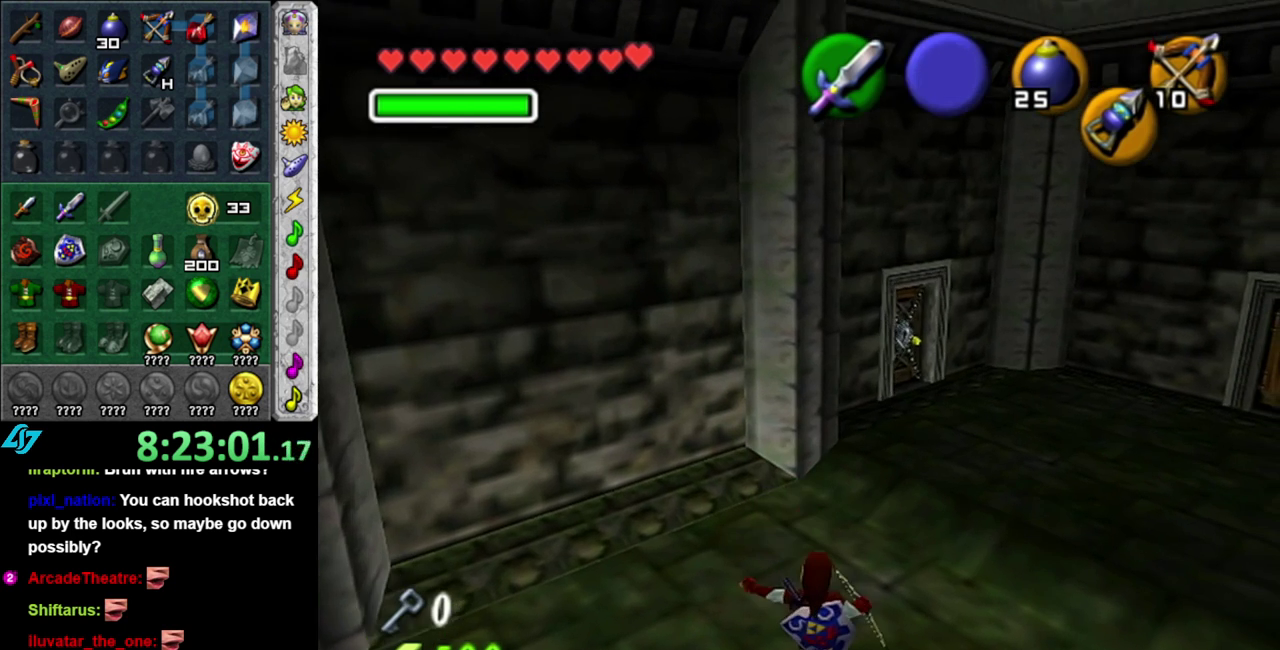
{"buttons": ["L1"], "left_stick": "up-right", "right_stick": "center", "events": [[300, "A", "down"], [400, "A", "up"], [450, "L1", "down"]]}
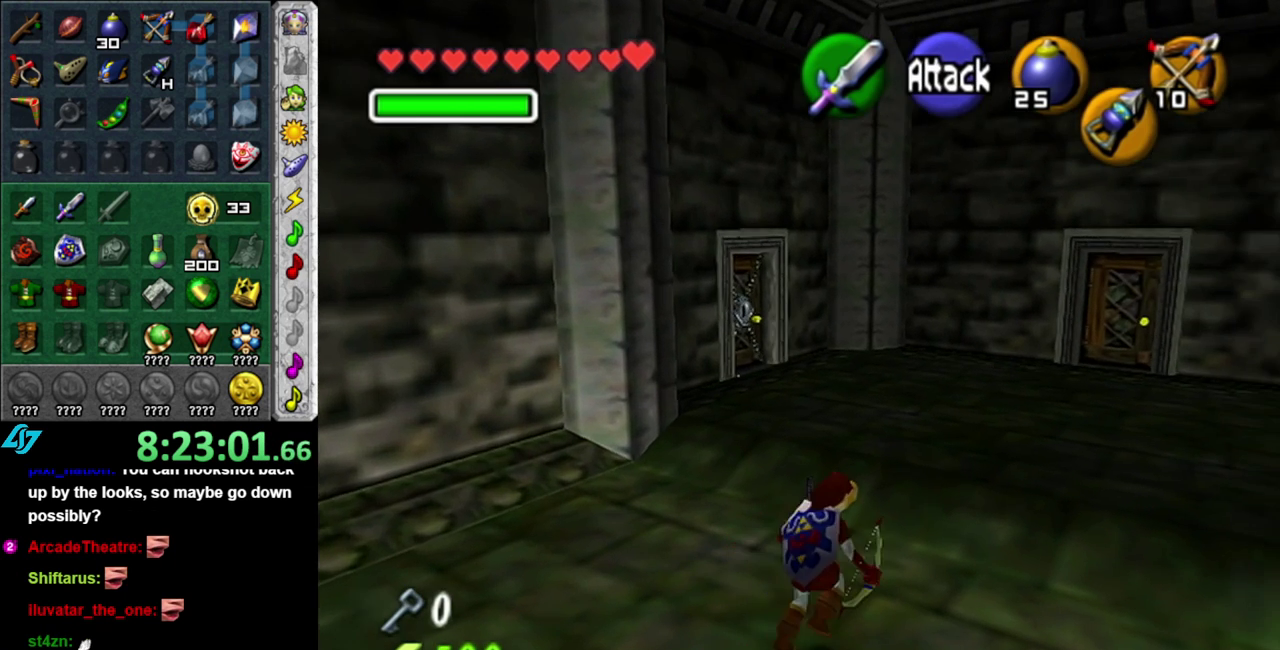
{"buttons": [], "left_stick": "up", "right_stick": "center", "events": [[50, "left_stick", "up"], [183, "L1", "up"]]}
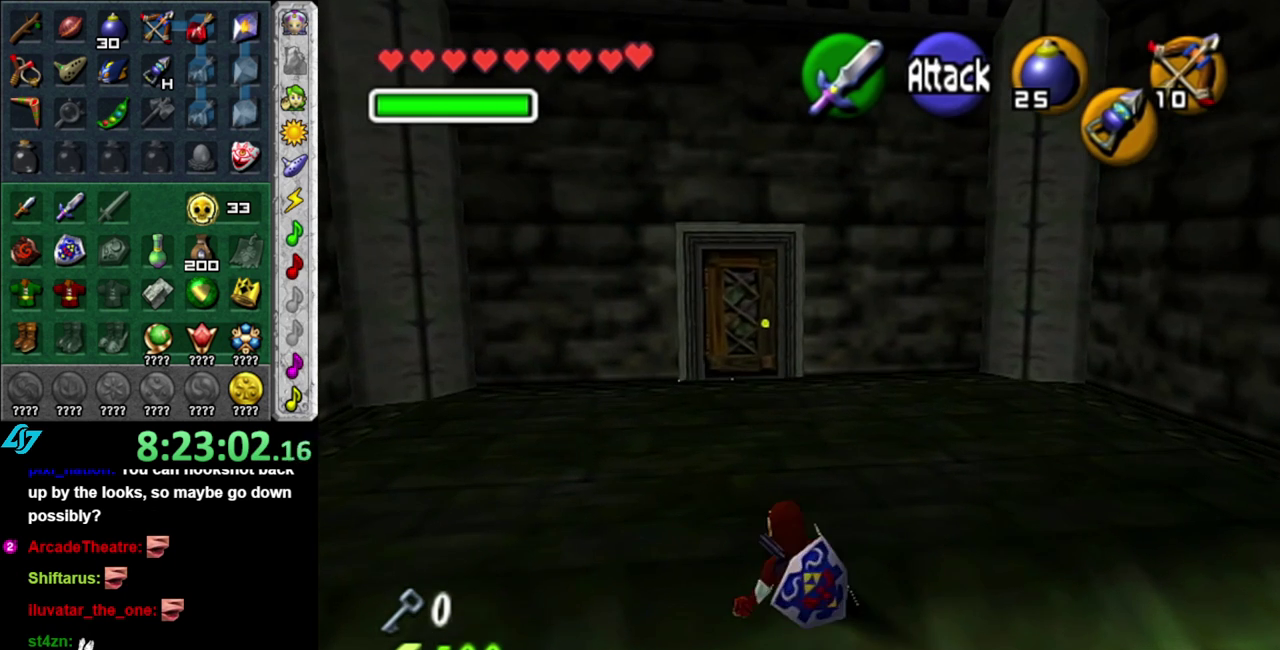
{"buttons": [], "left_stick": "up", "right_stick": "center", "events": [[117, "A", "down"], [267, "A", "up"]]}
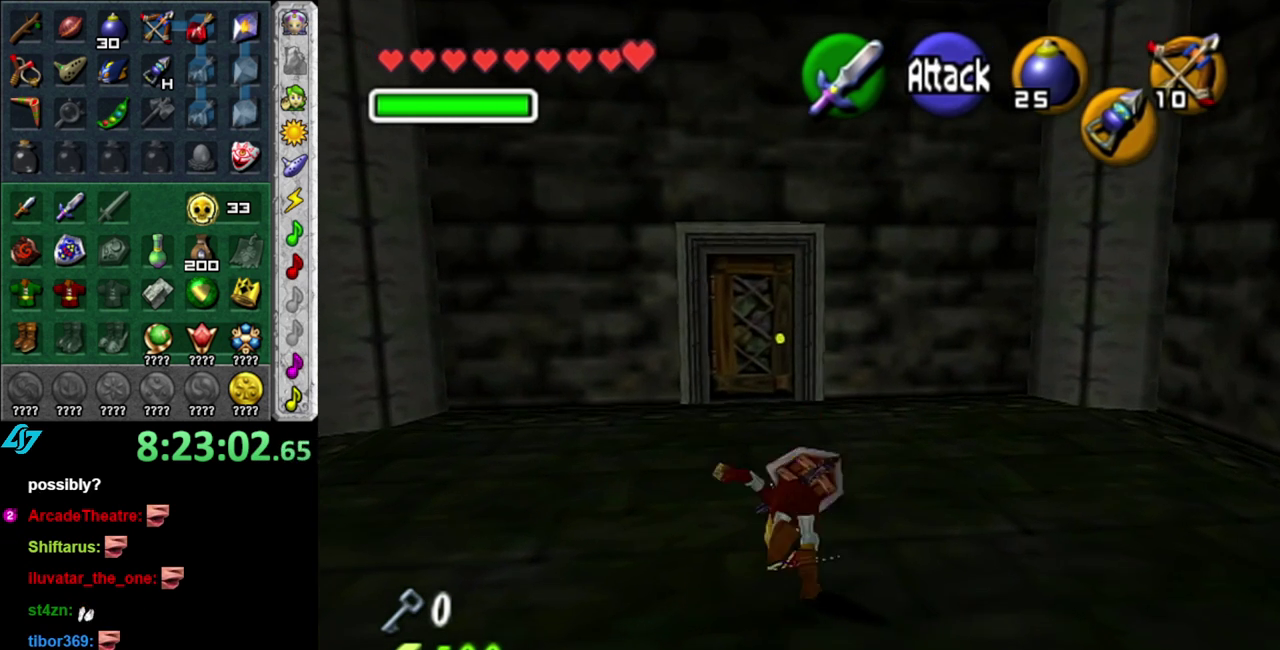
{"buttons": [], "left_stick": "up", "right_stick": "center", "events": []}
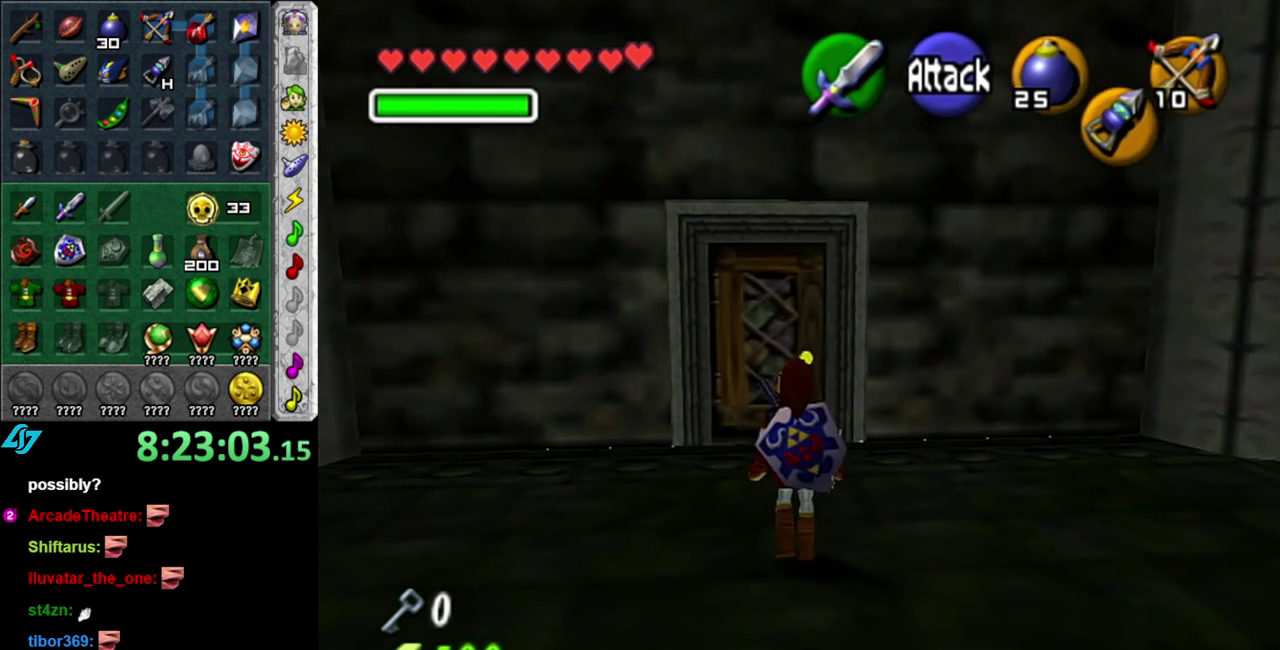
{"buttons": [], "left_stick": "up", "right_stick": "center", "events": []}
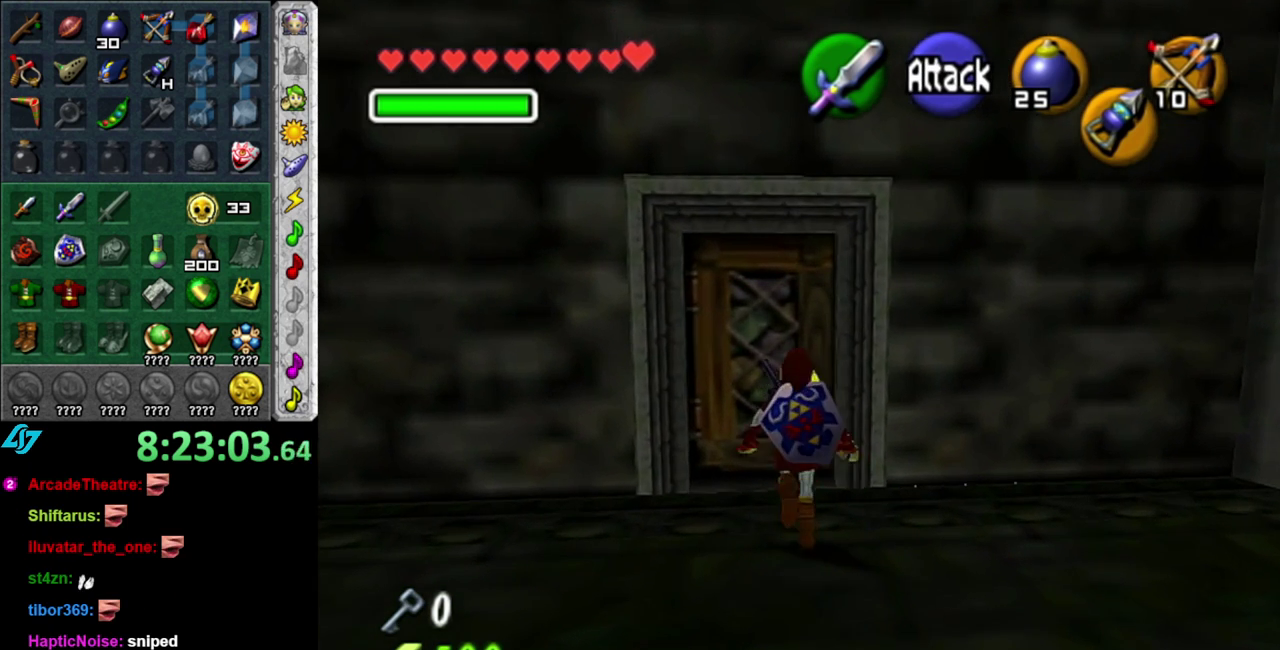
{"buttons": [], "left_stick": "center", "right_stick": "center", "events": [[117, "left_stick", "up-left"], [167, "A", "down"], [233, "left_stick", "center"], [267, "A", "up"], [367, "A", "down"], [467, "A", "up"]]}
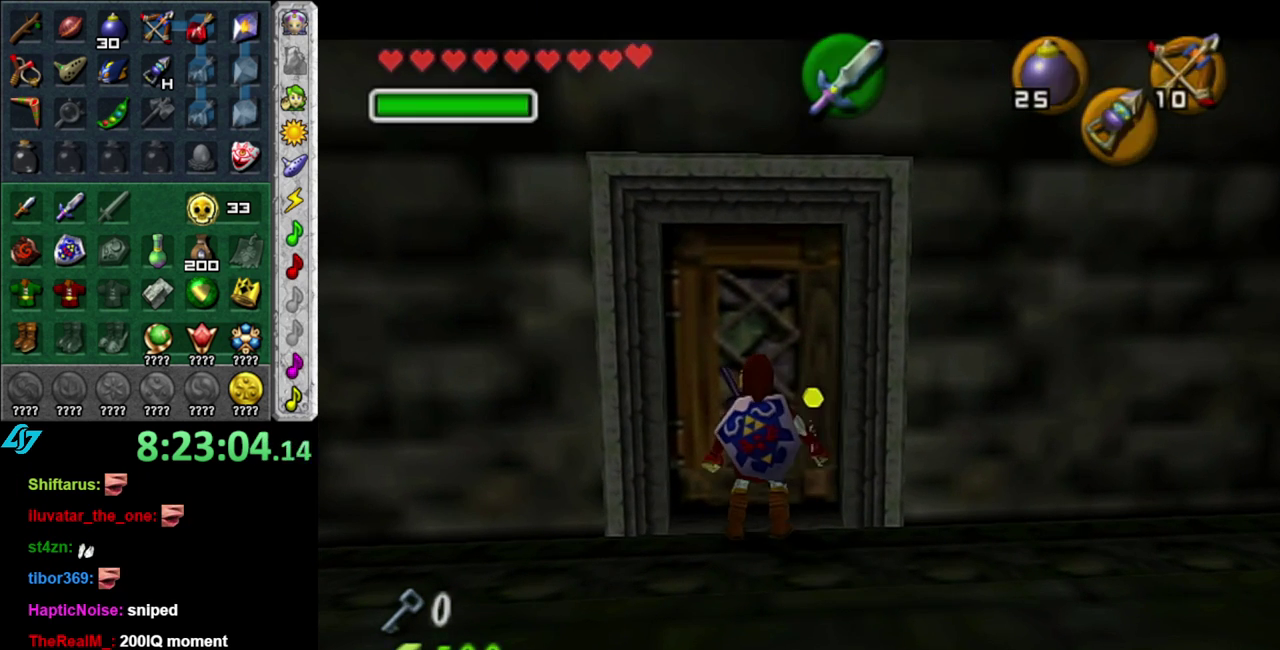
{"buttons": [], "left_stick": "center", "right_stick": "center", "events": [[17, "A", "down"], [150, "A", "up"], [233, "A", "down"], [333, "A", "up"]]}
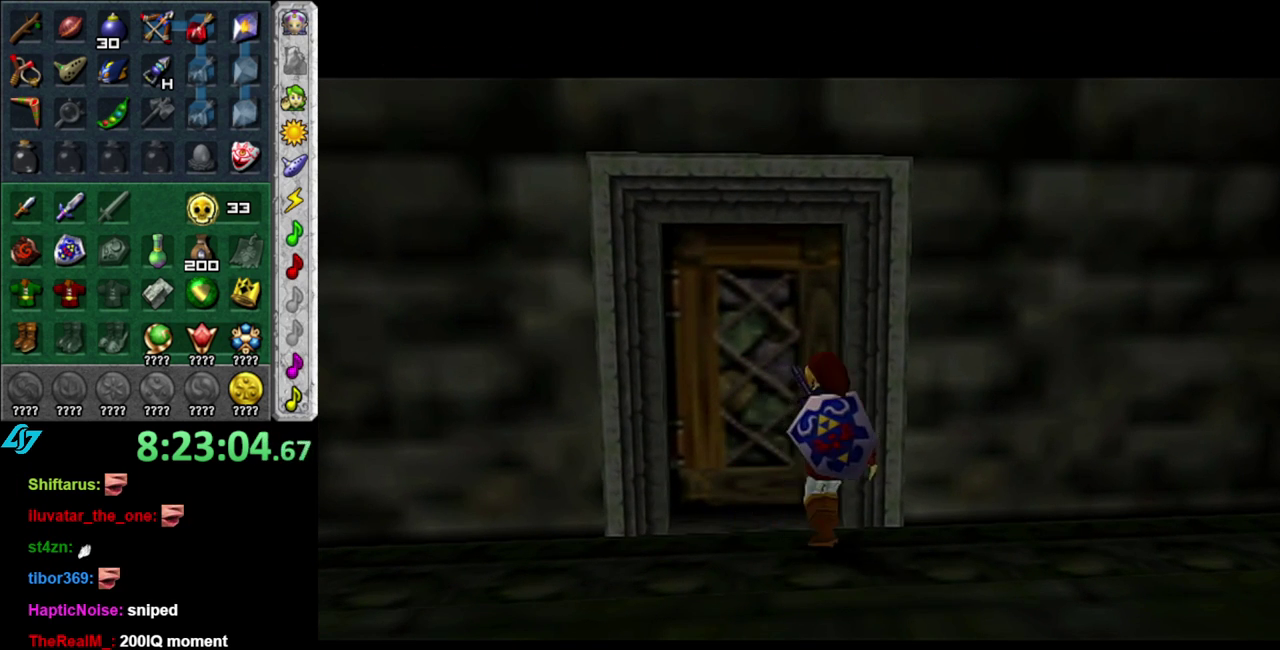
{"buttons": [], "left_stick": "center", "right_stick": "center", "events": []}
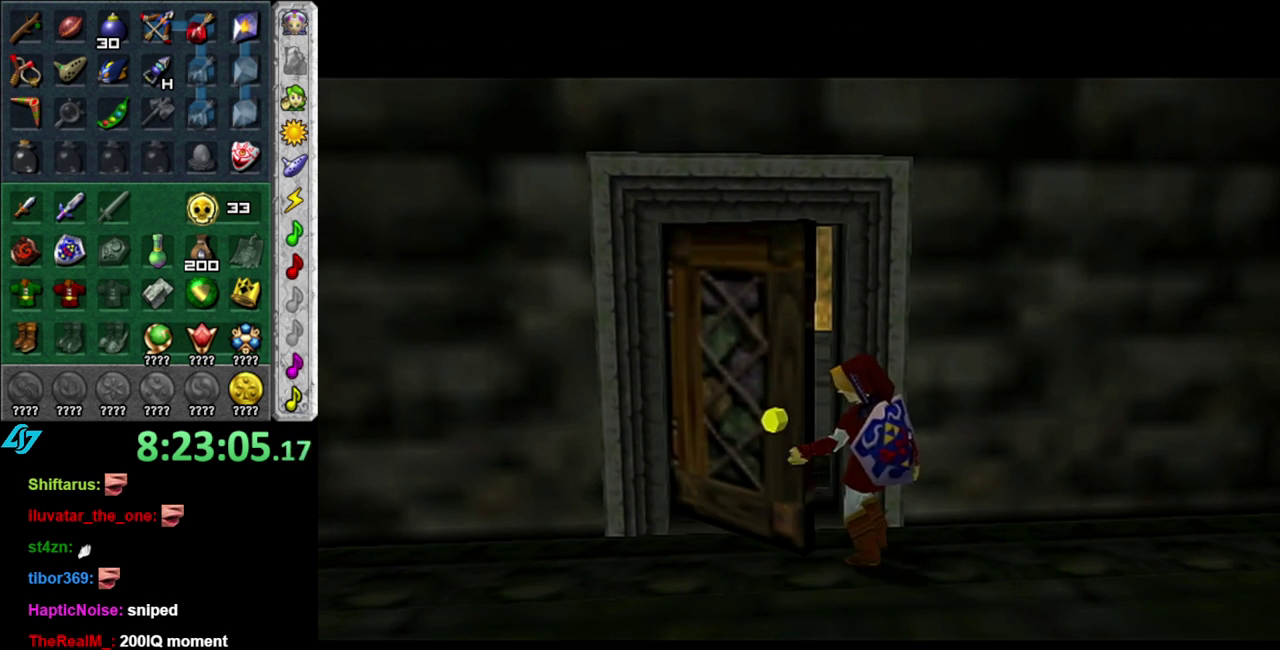
{"buttons": [], "left_stick": "center", "right_stick": "center", "events": []}
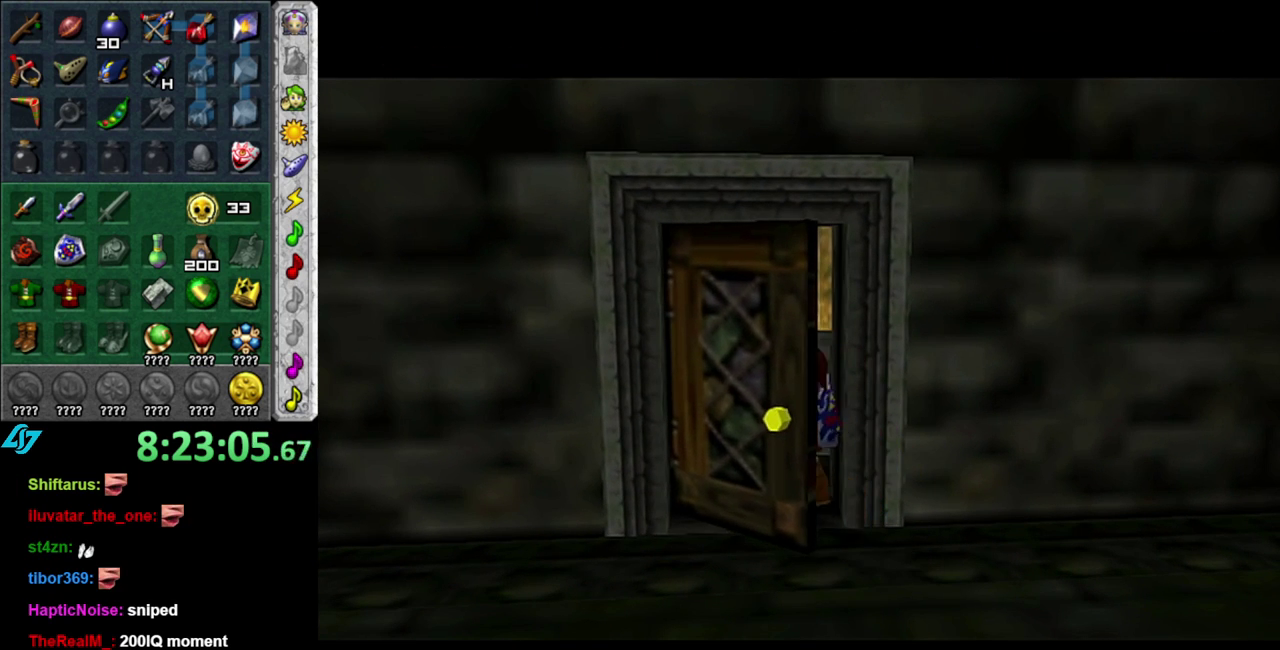
{"buttons": [], "left_stick": "up", "right_stick": "center", "events": [[50, "left_stick", "up"]]}
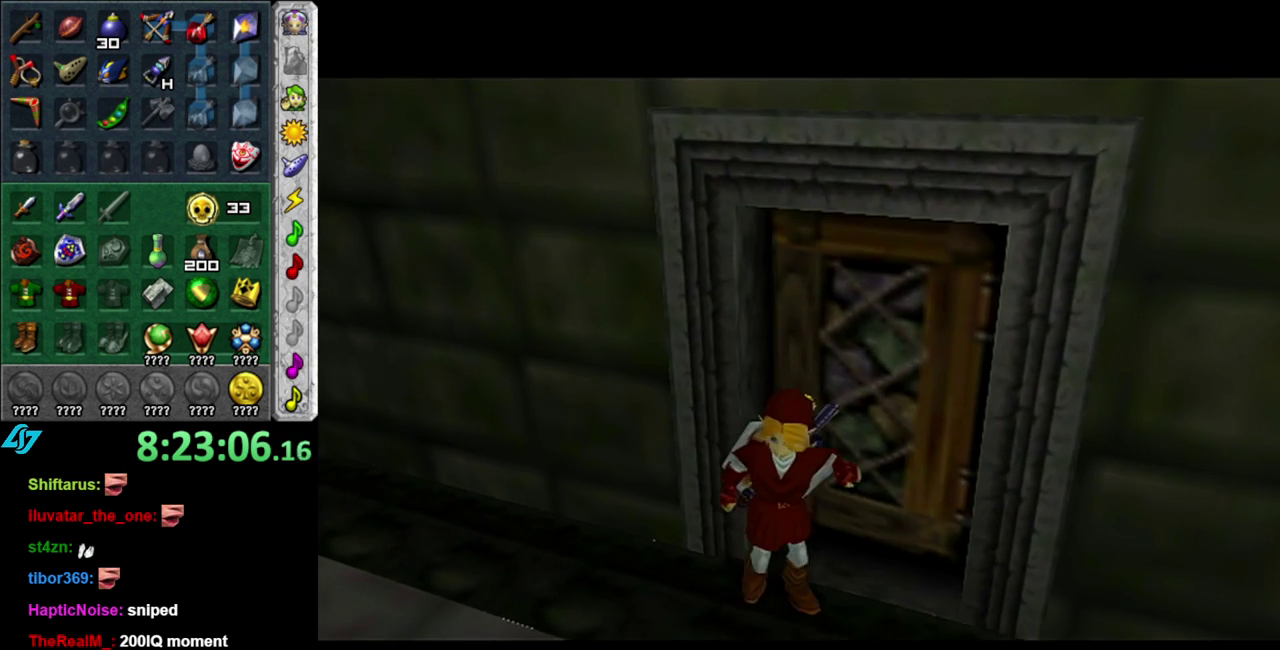
{"buttons": [], "left_stick": "up", "right_stick": "center", "events": []}
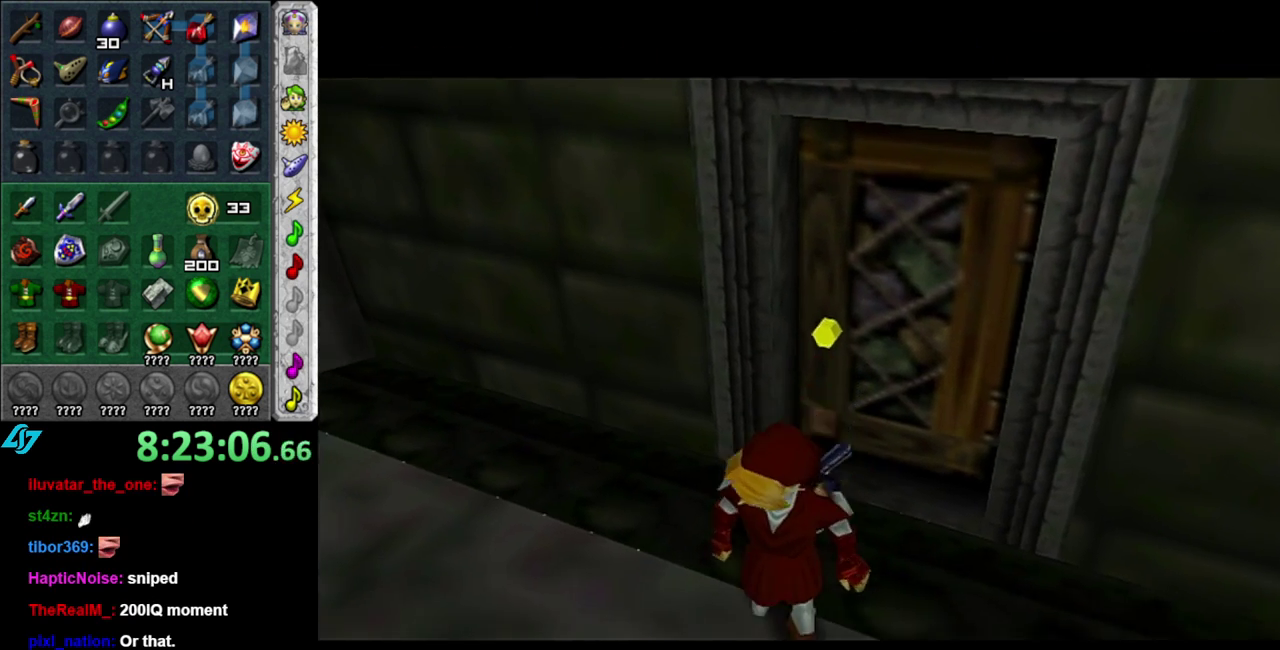
{"buttons": [], "left_stick": "up", "right_stick": "center", "events": []}
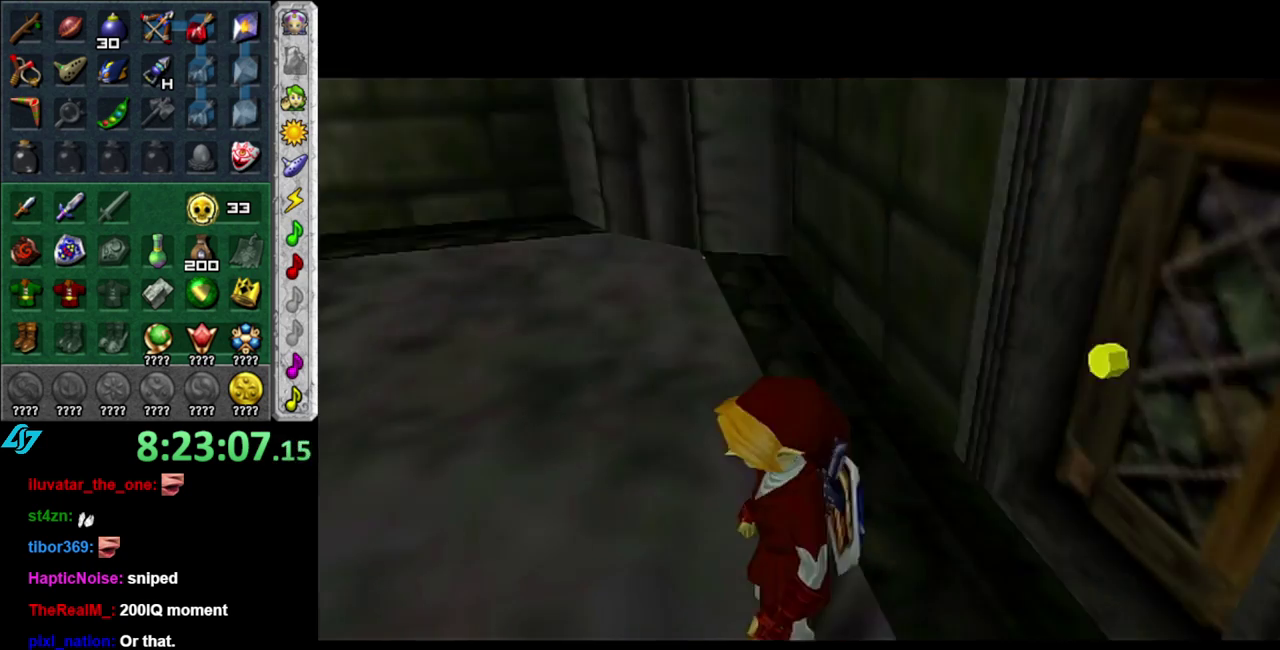
{"buttons": [], "left_stick": "up", "right_stick": "center", "events": []}
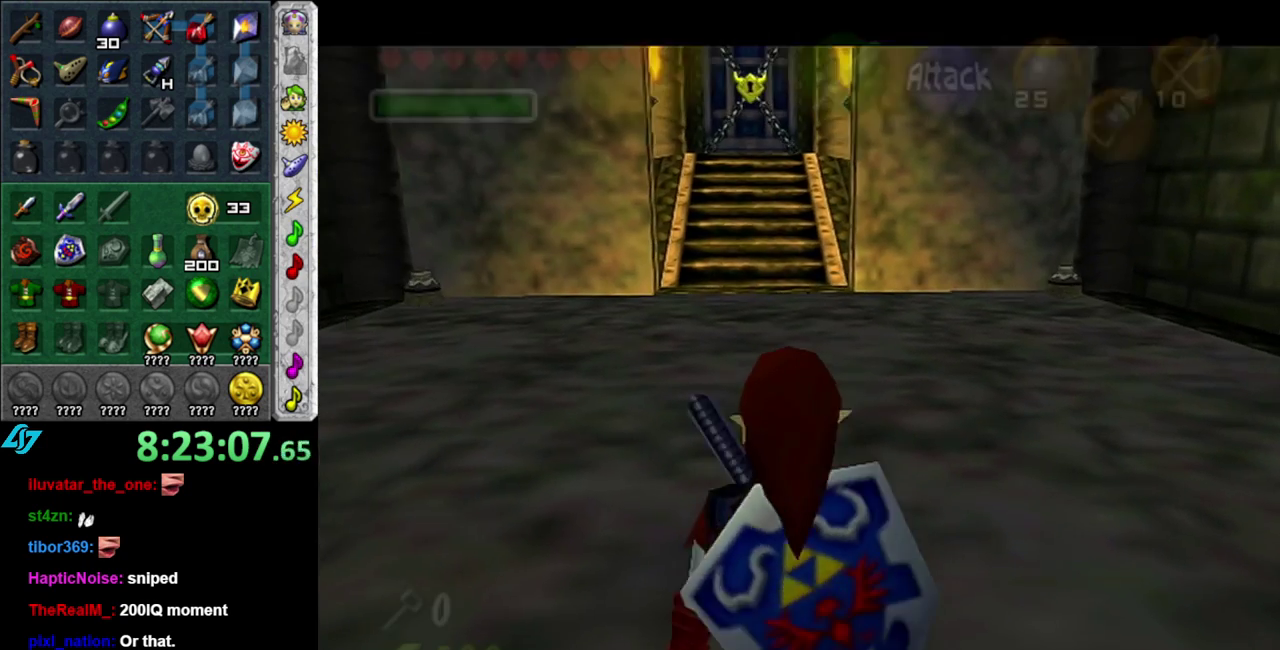
{"buttons": [], "left_stick": "up-right", "right_stick": "center", "events": [[433, "left_stick", "up-right"]]}
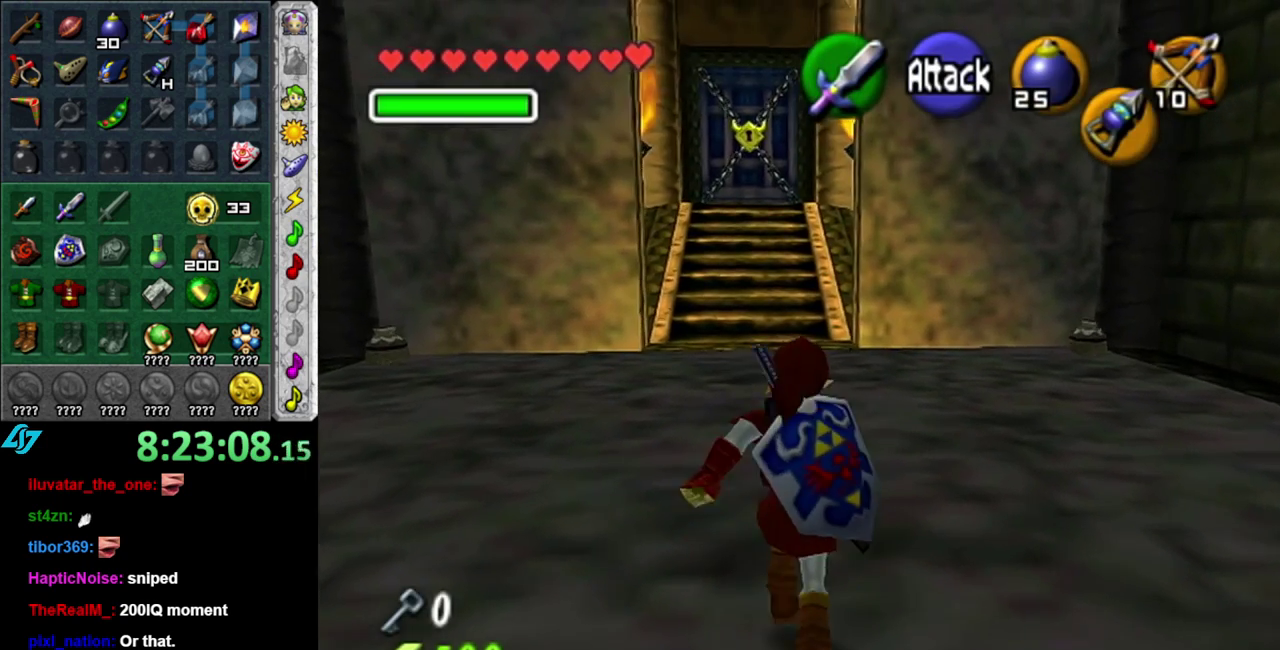
{"buttons": ["L1"], "left_stick": "up-right", "right_stick": "center", "events": [[183, "A", "down"], [300, "A", "up"], [300, "L1", "down"]]}
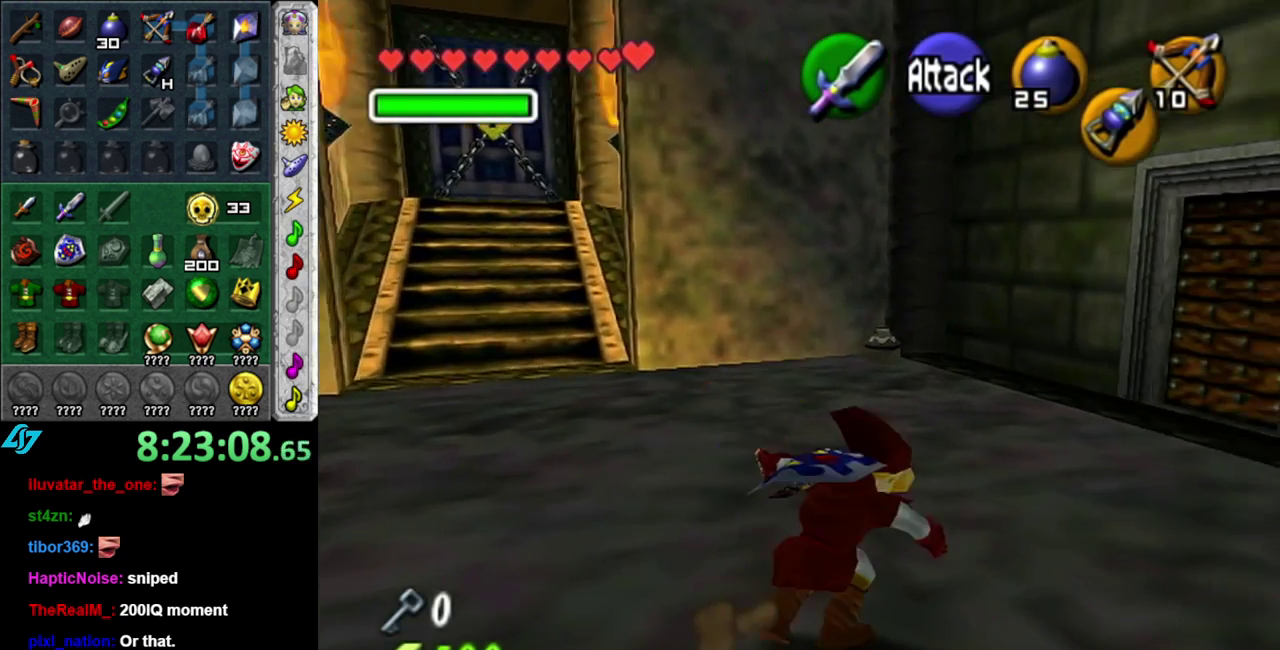
{"buttons": [], "left_stick": "up", "right_stick": "center", "events": [[50, "L1", "up"], [50, "left_stick", "up"]]}
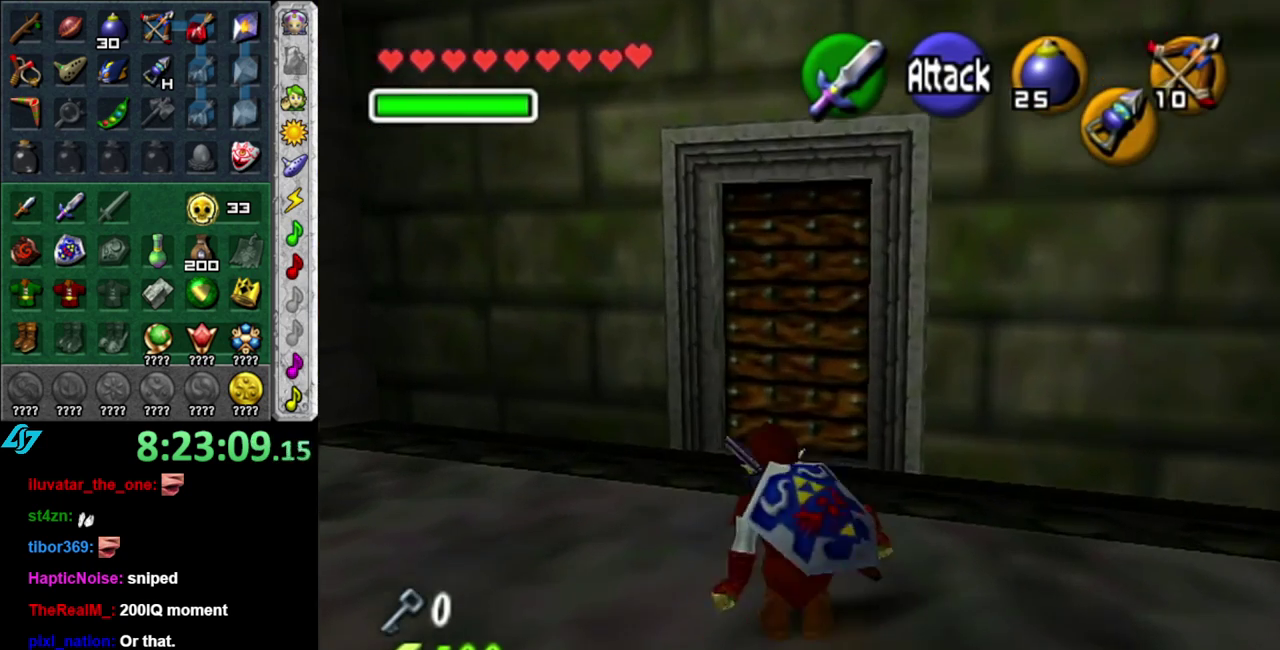
{"buttons": [], "left_stick": "center", "right_stick": "center", "events": [[433, "A", "down"], [467, "left_stick", "center"], [483, "A", "up"]]}
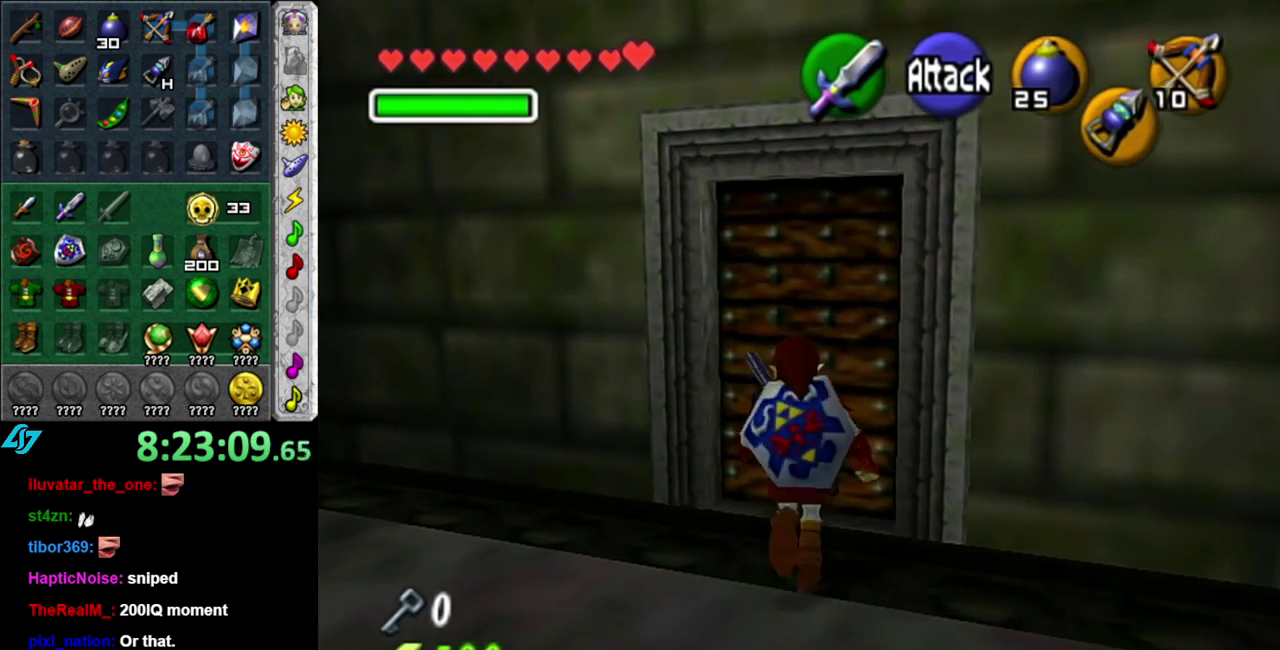
{"buttons": [], "left_stick": "center", "right_stick": "center", "events": [[83, "A", "down"], [150, "A", "up"], [200, "A", "down"], [267, "A", "up"], [367, "A", "down"], [450, "A", "up"]]}
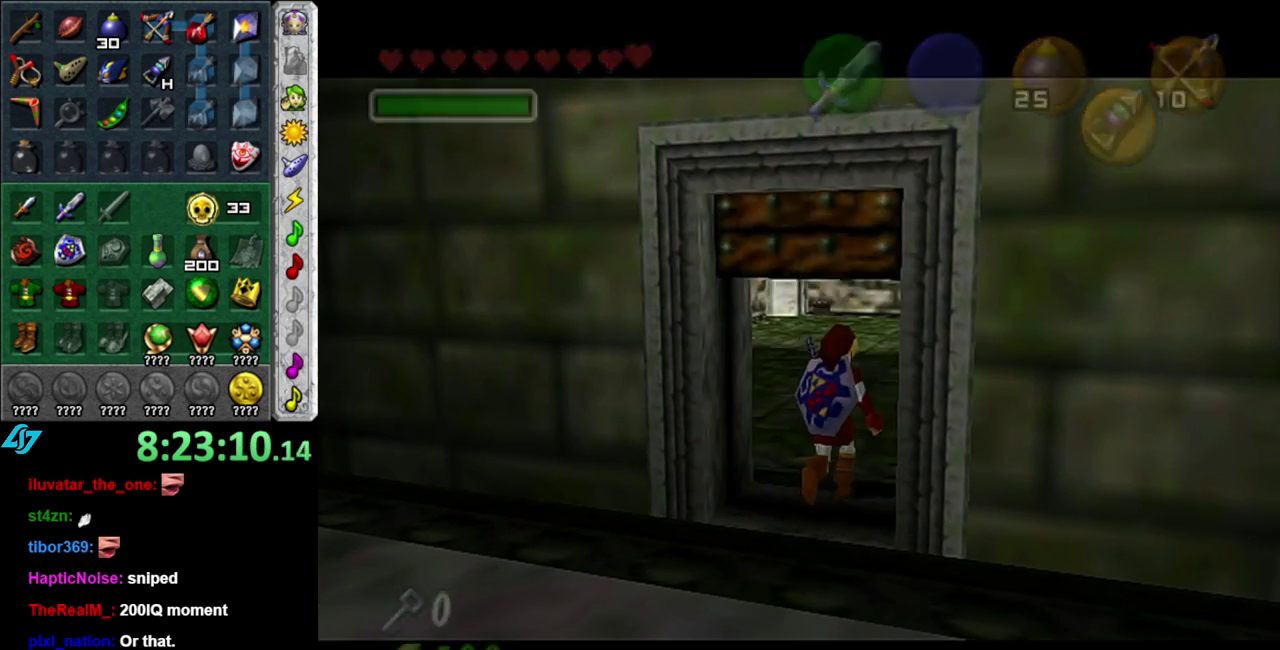
{"buttons": [], "left_stick": "up", "right_stick": "center", "events": [[183, "left_stick", "up"]]}
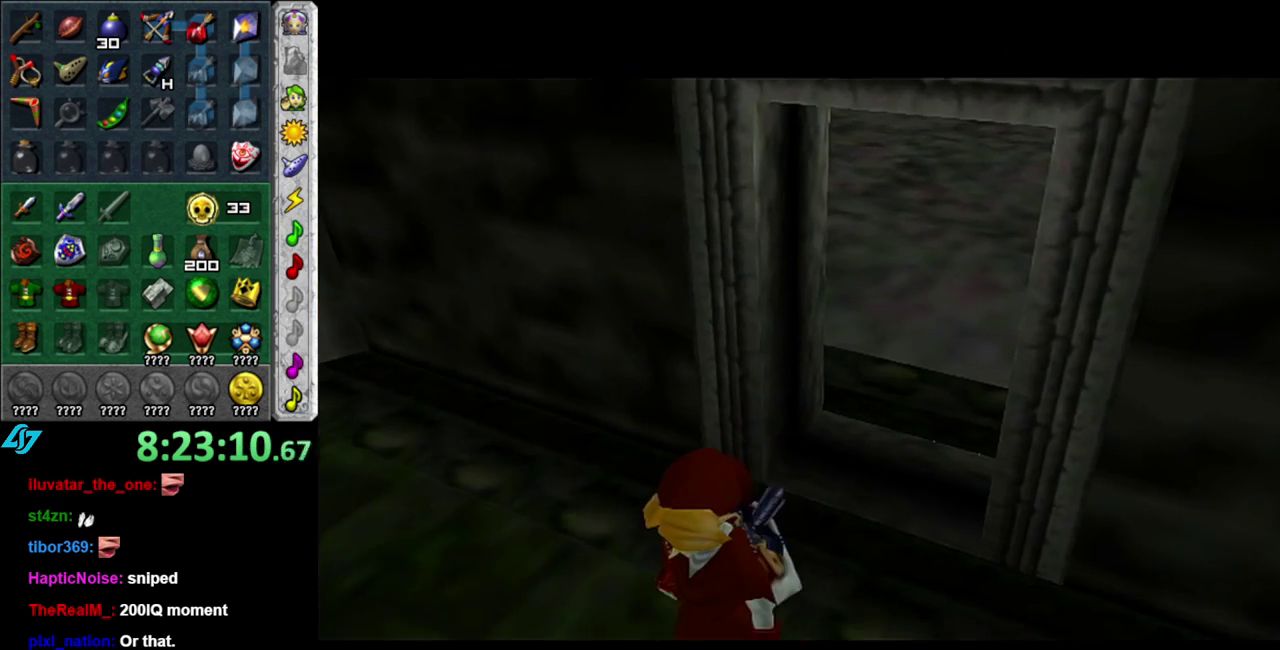
{"buttons": [], "left_stick": "up", "right_stick": "center", "events": []}
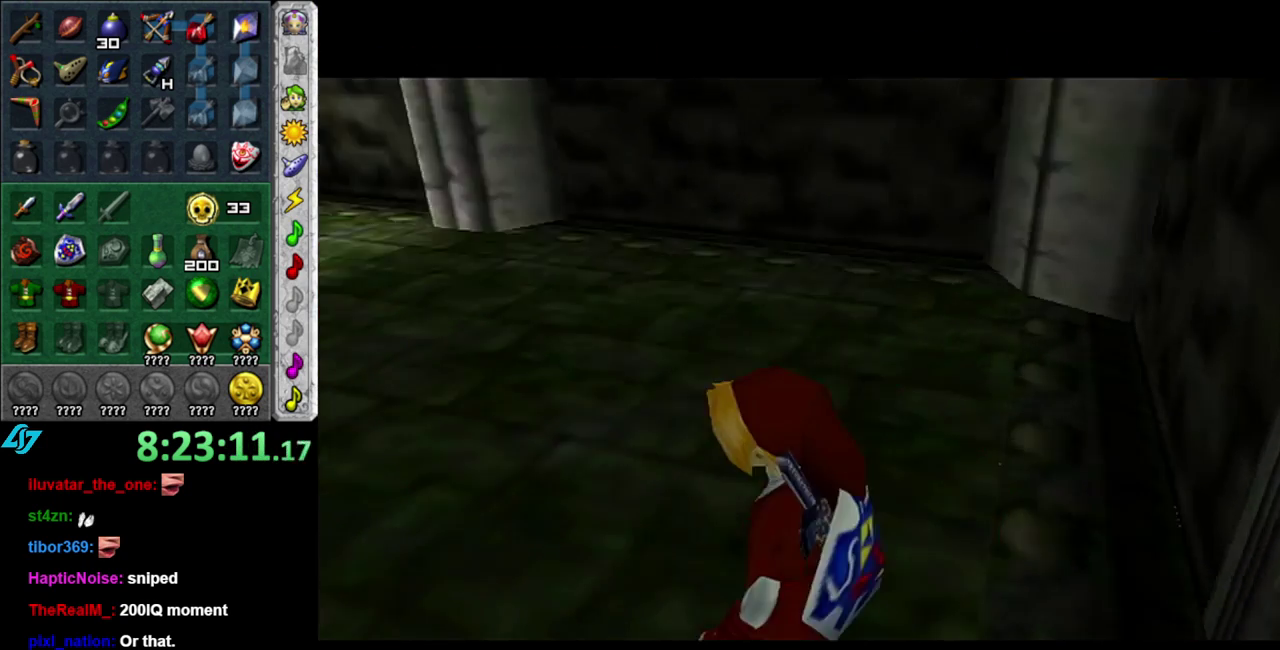
{"buttons": [], "left_stick": "up", "right_stick": "center", "events": []}
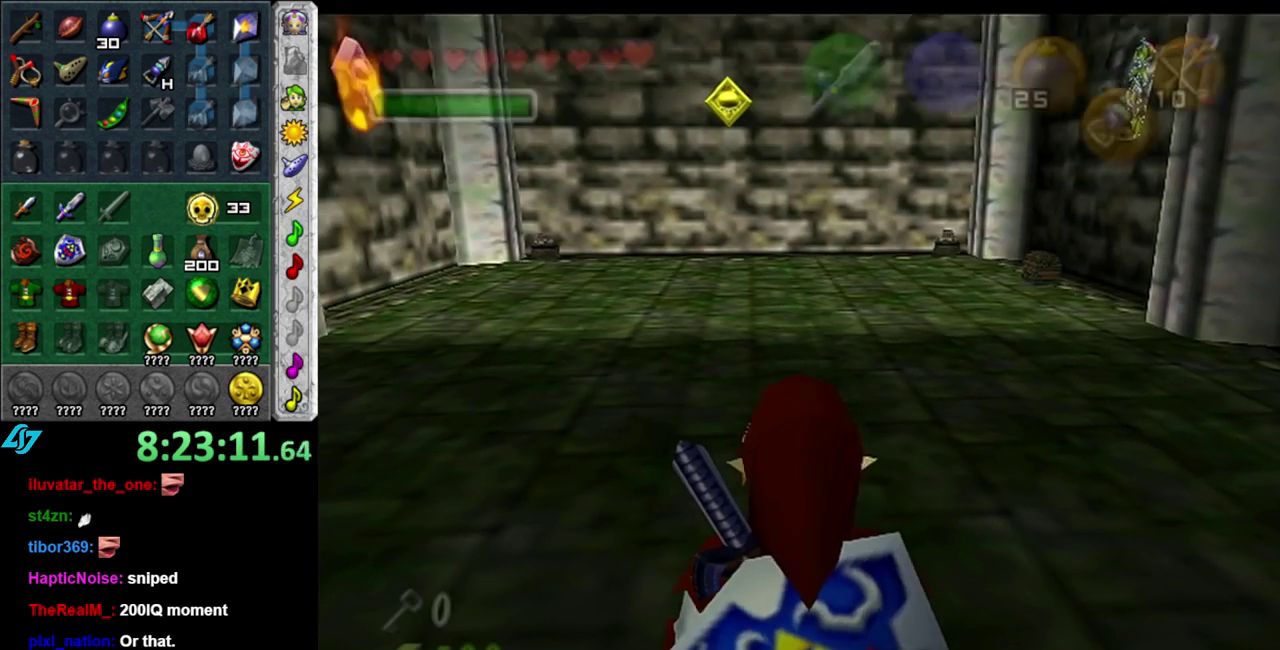
{"buttons": [], "left_stick": "up-left", "right_stick": "center", "events": [[200, "left_stick", "up-left"]]}
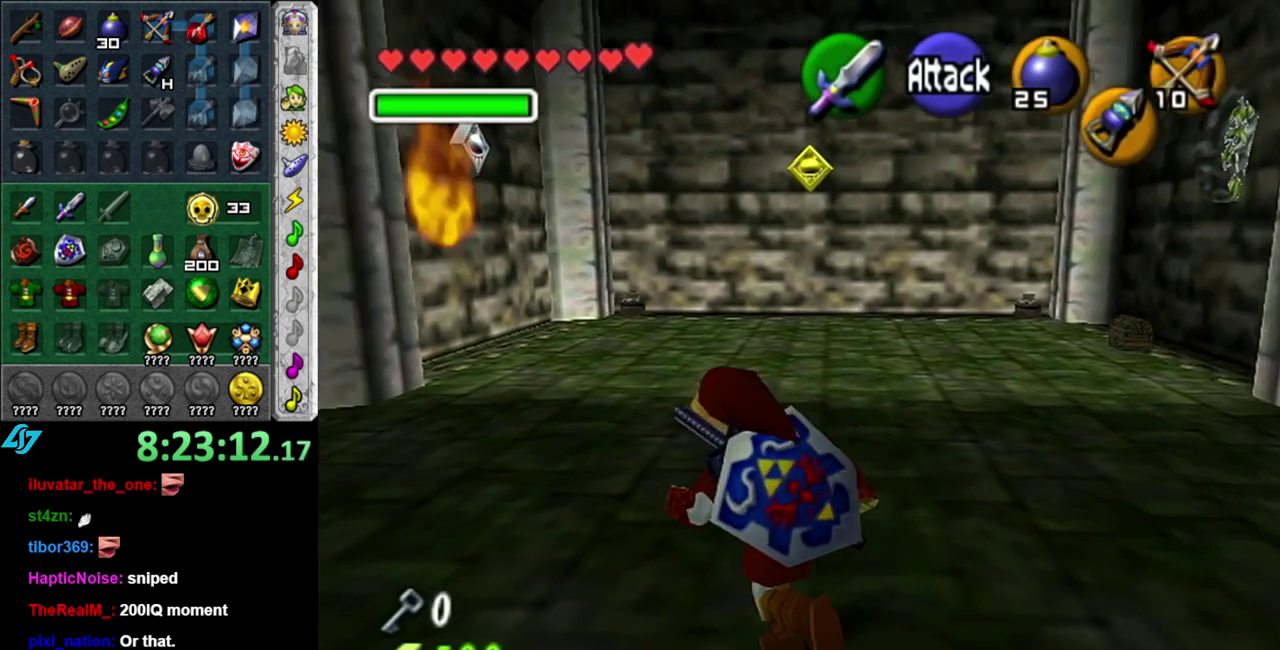
{"buttons": [], "left_stick": "up", "right_stick": "center", "events": [[83, "left_stick", "up"]]}
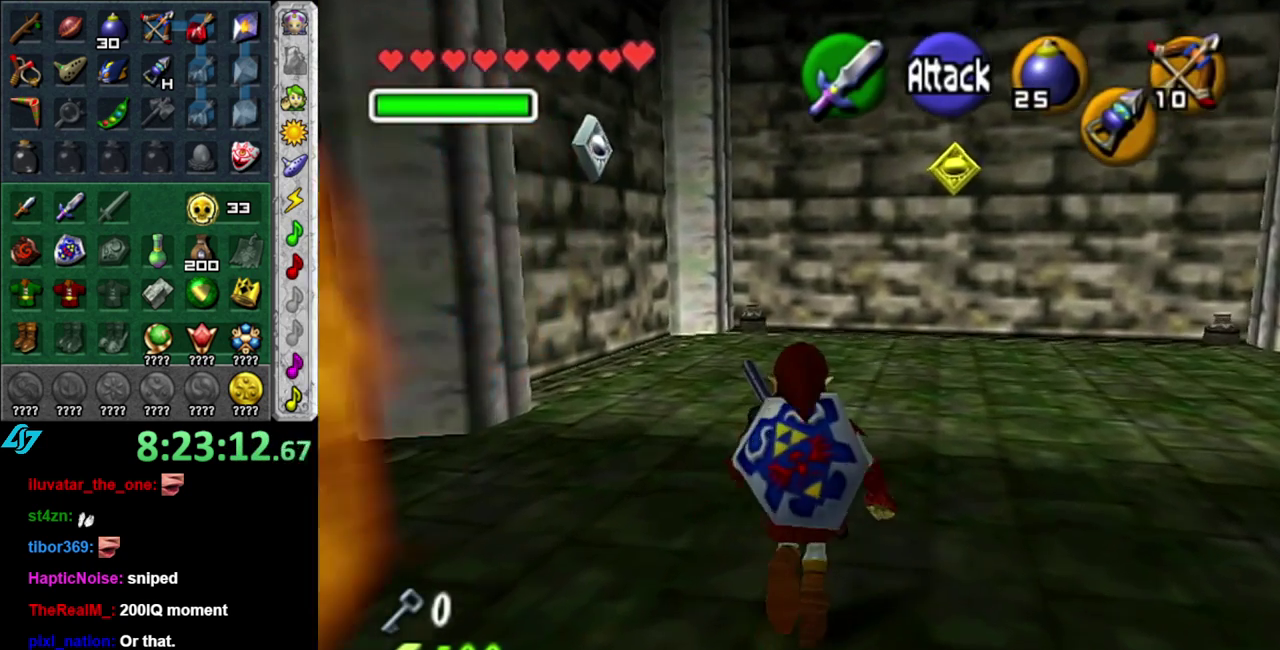
{"buttons": ["L1"], "left_stick": "down-right", "right_stick": "center", "events": [[183, "left_stick", "up-left"], [367, "L1", "down"], [367, "left_stick", "center"], [483, "left_stick", "down-right"]]}
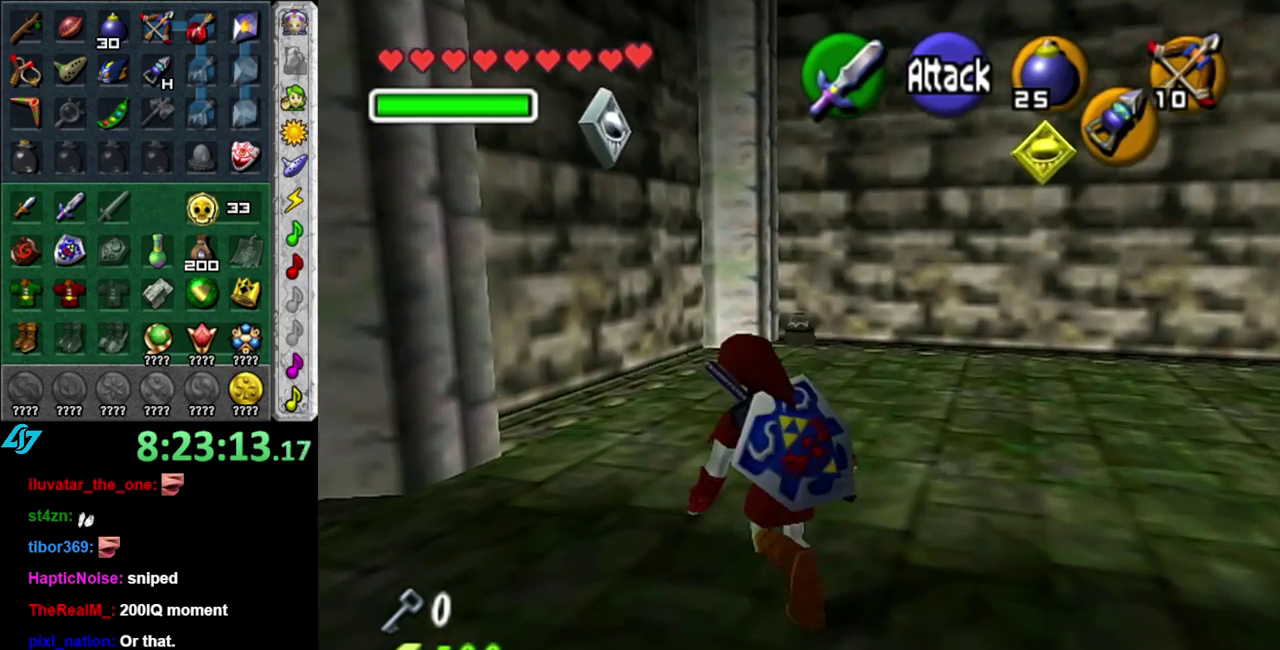
{"buttons": ["L1"], "left_stick": "down-right", "right_stick": "center", "events": [[367, "X", "down"], [450, "X", "up"]]}
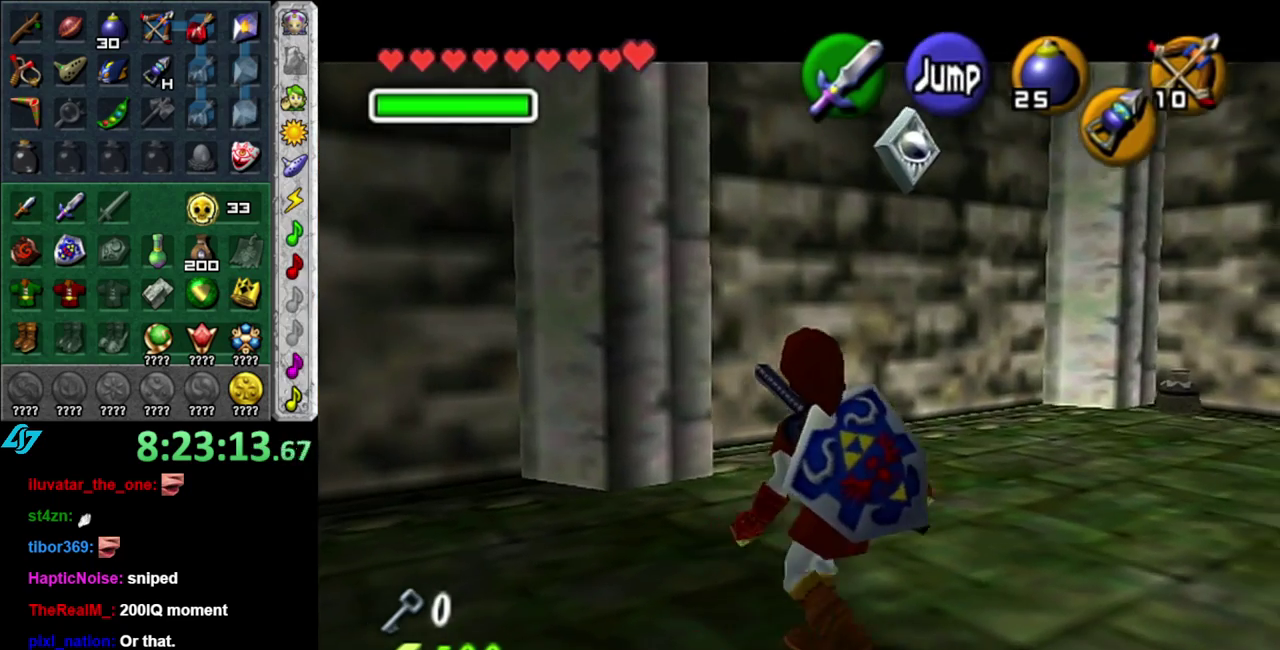
{"buttons": ["X", "L1"], "left_stick": "center", "right_stick": "center", "events": [[50, "X", "down"], [50, "left_stick", "center"], [117, "X", "up"], [400, "X", "down"]]}